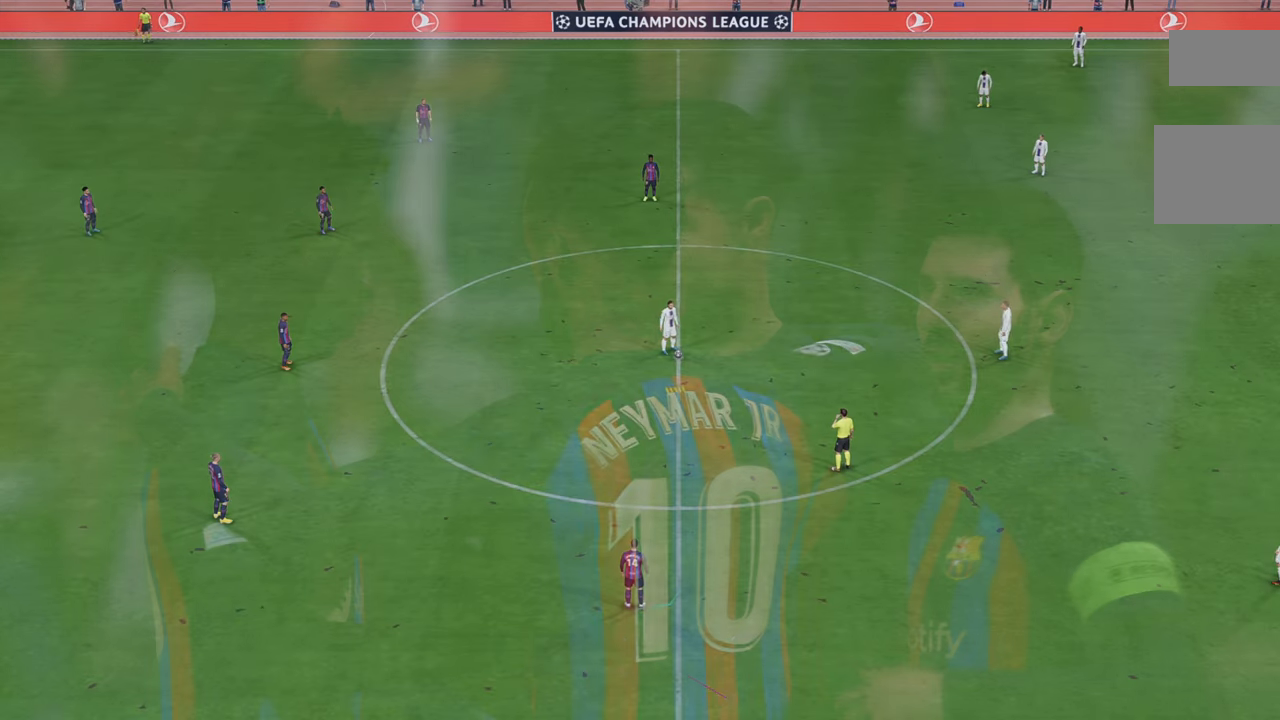
Gameplay with a controller (Xbox layout); each line is a JSON object with the inputs held at the frame after it (dt_ms = milliseconds from this image to that frame). "events" lists button and stick changes between this image and that frame as [ms after this image, input, new state], when the widget could be followed in between. Not read: L3 R3.
{"dt_ms": 500, "buttons": [], "left_stick": "center", "right_stick": "center", "events": []}
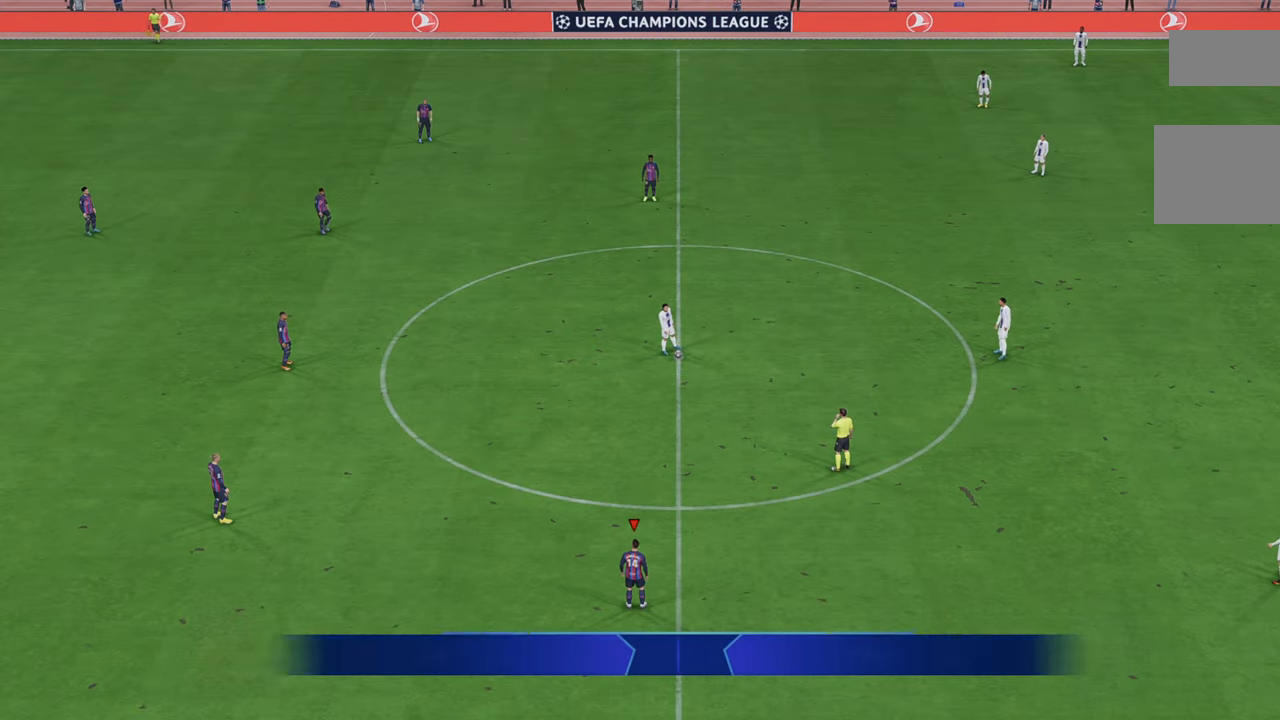
{"dt_ms": 500, "buttons": ["R2"], "left_stick": "right", "right_stick": "center", "events": [[267, "R2", "down"], [433, "left_stick", "right"]]}
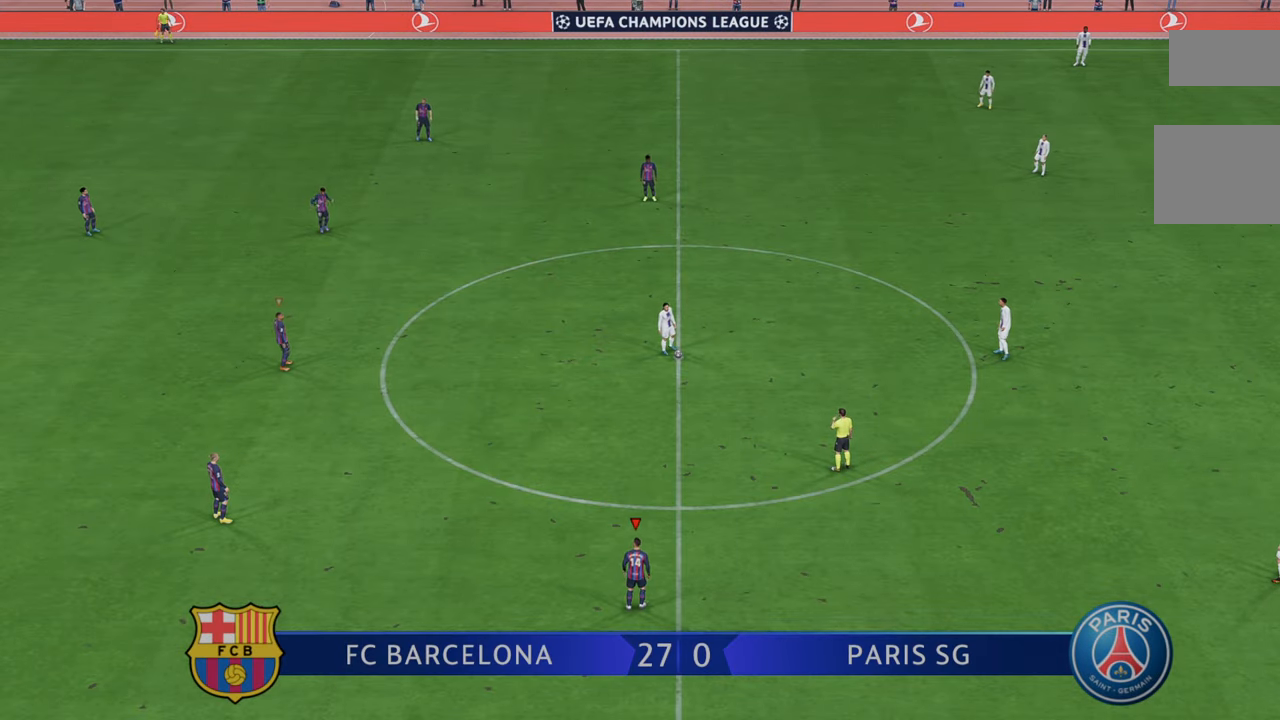
{"dt_ms": 500, "buttons": ["R2"], "left_stick": "up-right", "right_stick": "center", "events": [[33, "left_stick", "up-right"]]}
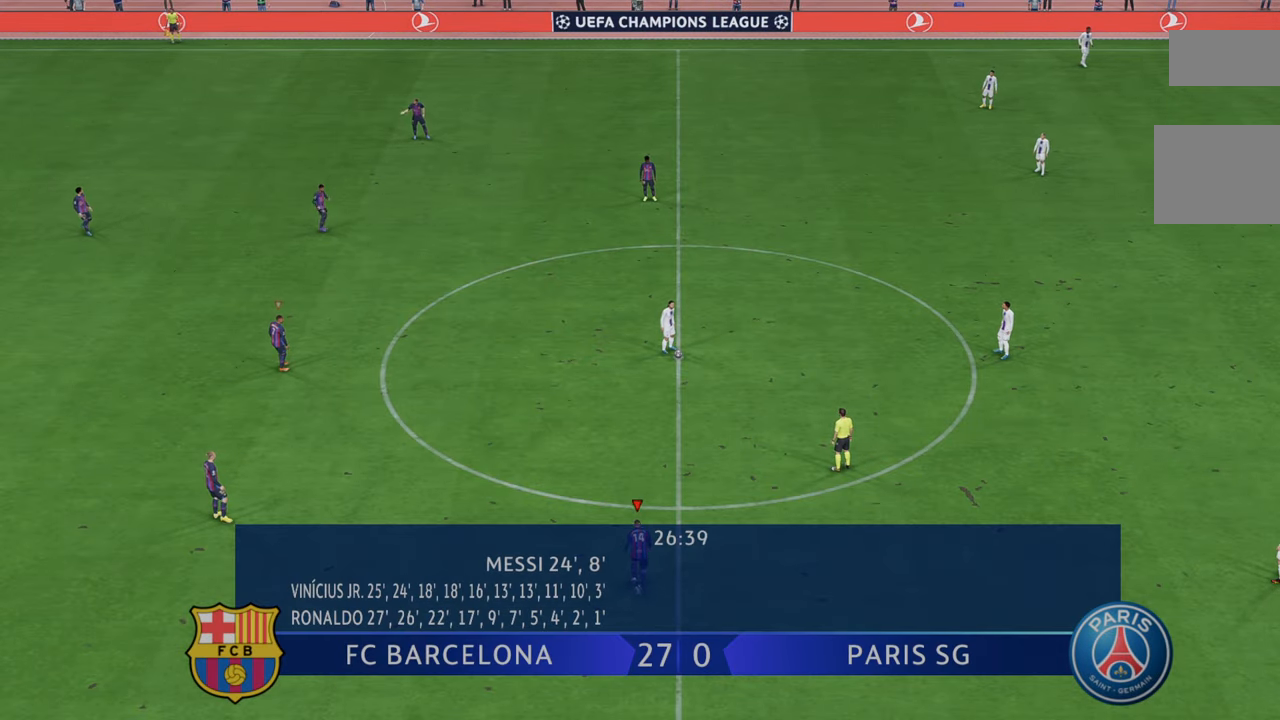
{"dt_ms": 500, "buttons": ["R2"], "left_stick": "up-right", "right_stick": "center", "events": []}
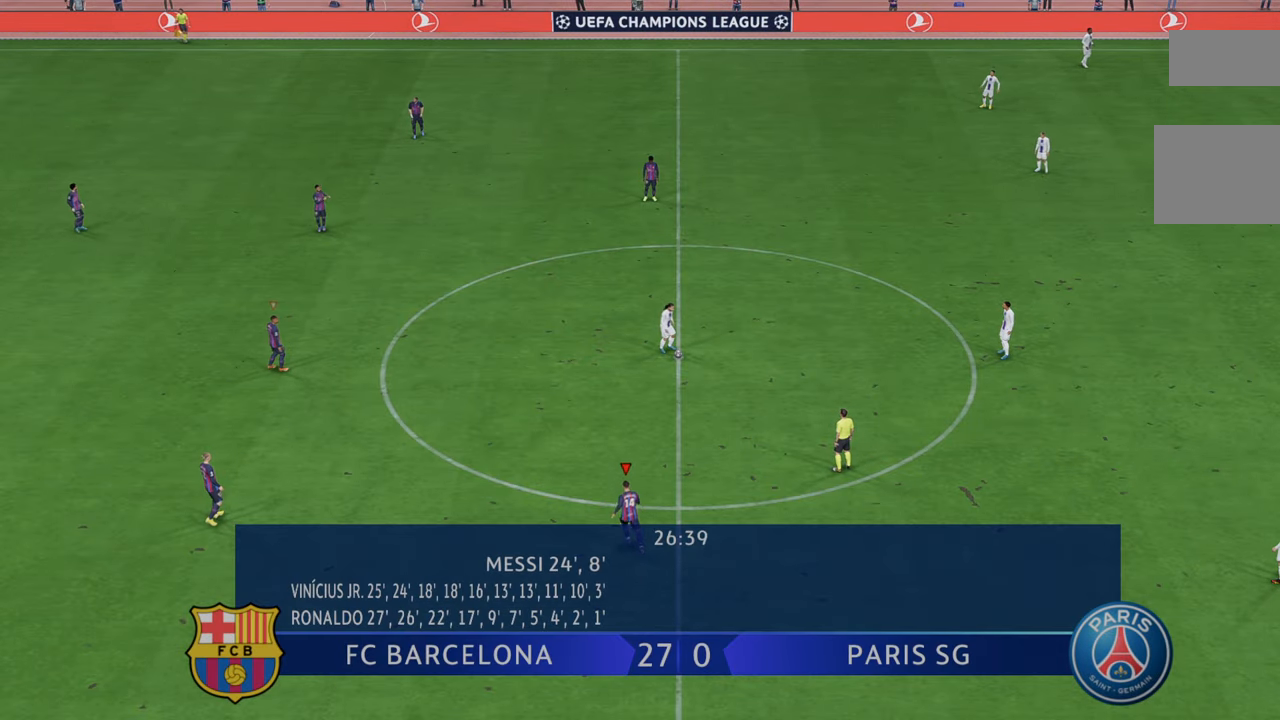
{"dt_ms": 500, "buttons": ["R2"], "left_stick": "up-right", "right_stick": "center", "events": []}
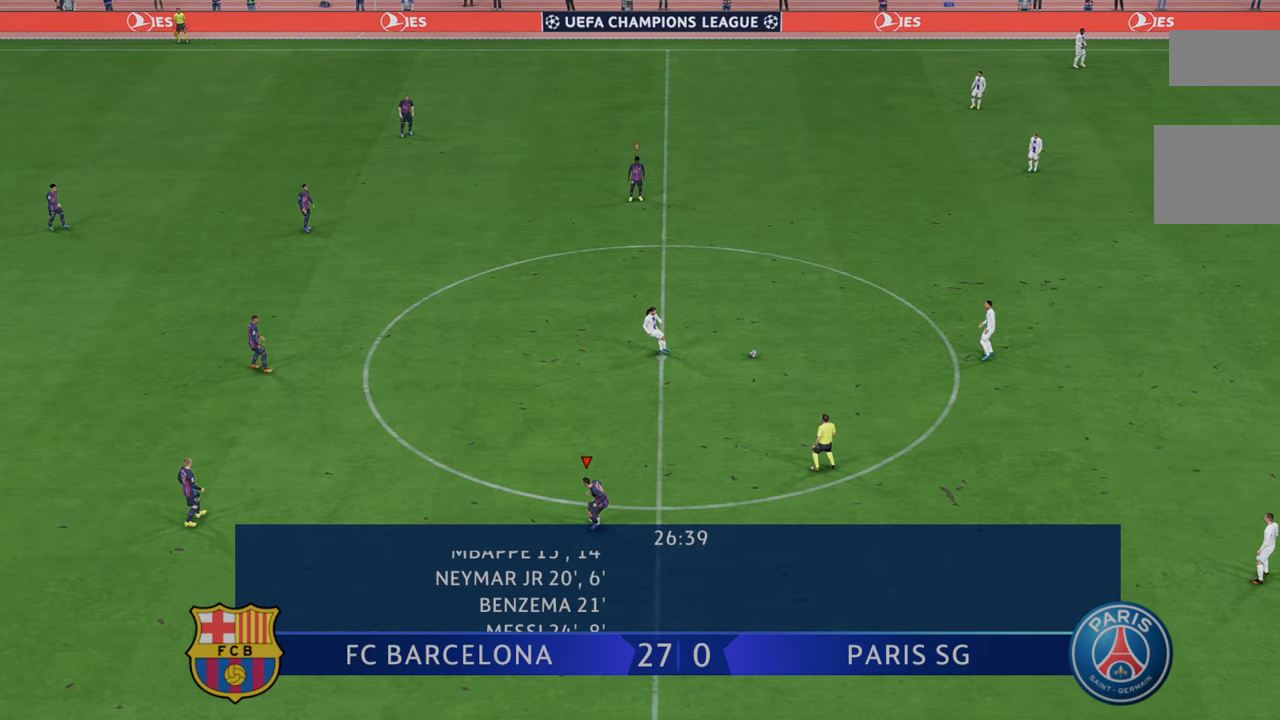
{"dt_ms": 500, "buttons": ["R2"], "left_stick": "right", "right_stick": "center", "events": [[167, "left_stick", "right"]]}
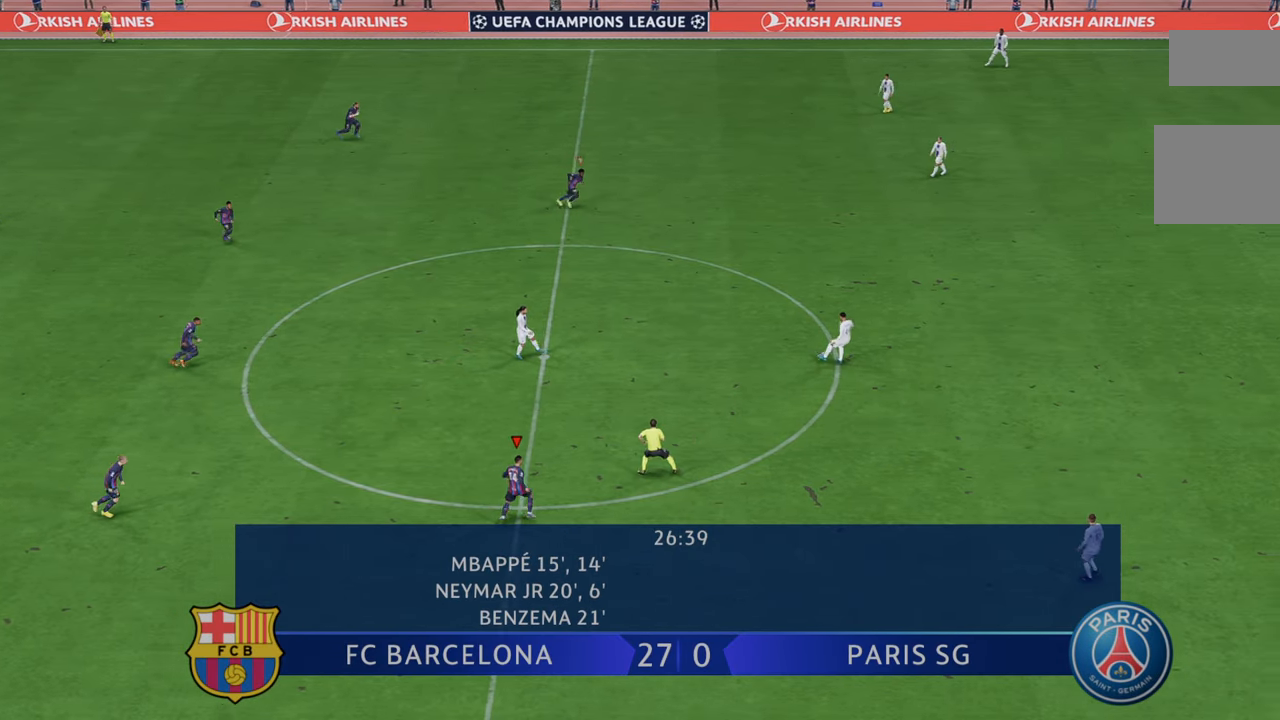
{"dt_ms": 500, "buttons": ["R2"], "left_stick": "right", "right_stick": "center", "events": []}
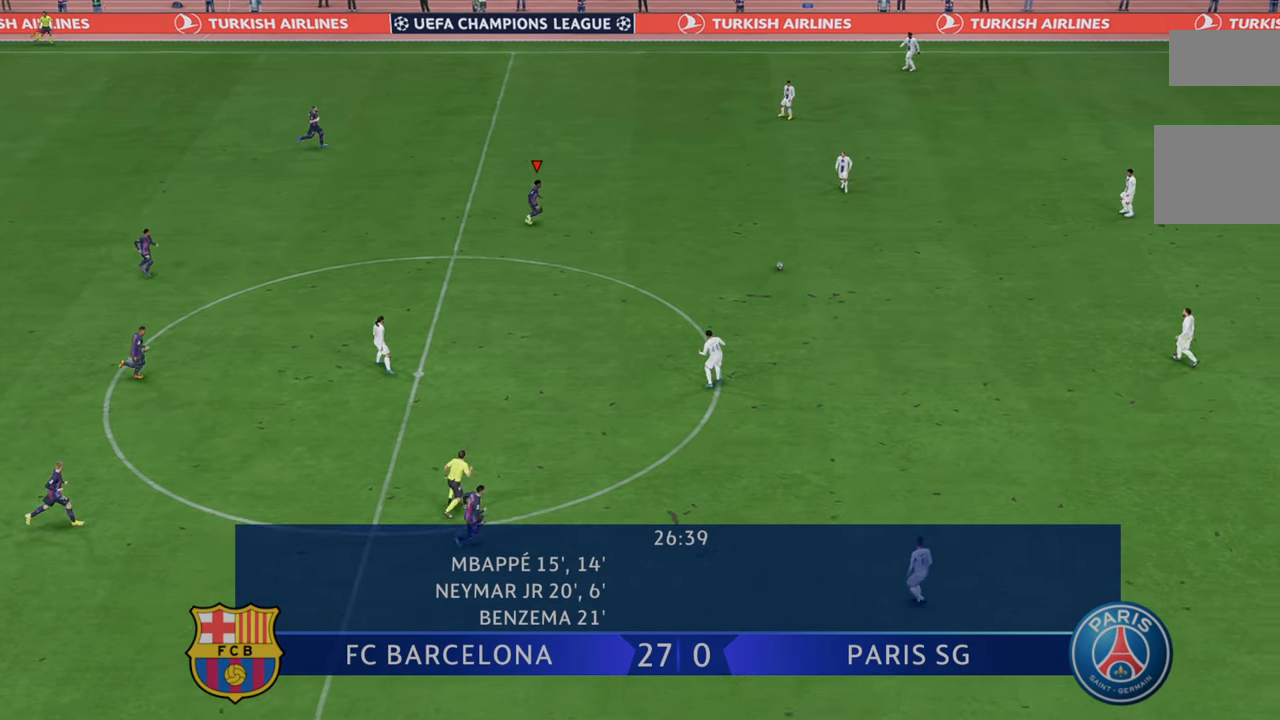
{"dt_ms": 500, "buttons": ["R2"], "left_stick": "right", "right_stick": "center", "events": [[233, "left_stick", "up-right"], [467, "left_stick", "right"]]}
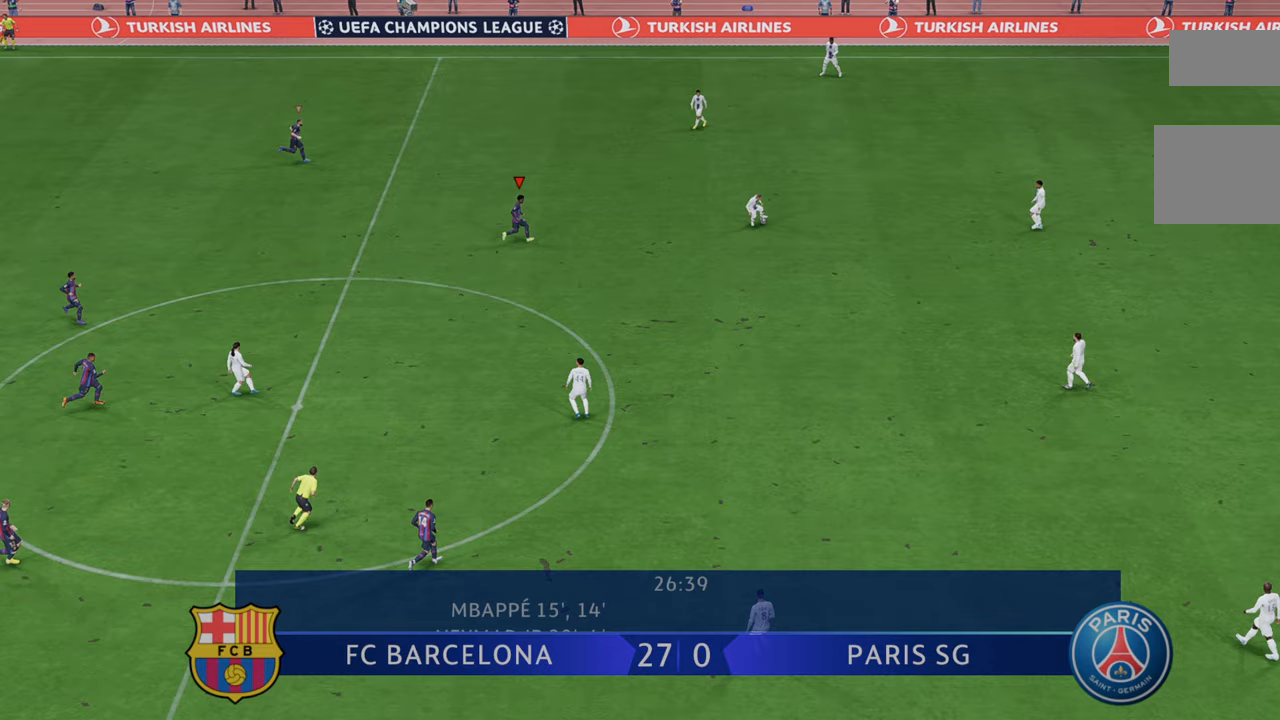
{"dt_ms": 500, "buttons": ["R2"], "left_stick": "down-right", "right_stick": "center", "events": [[467, "left_stick", "down-right"]]}
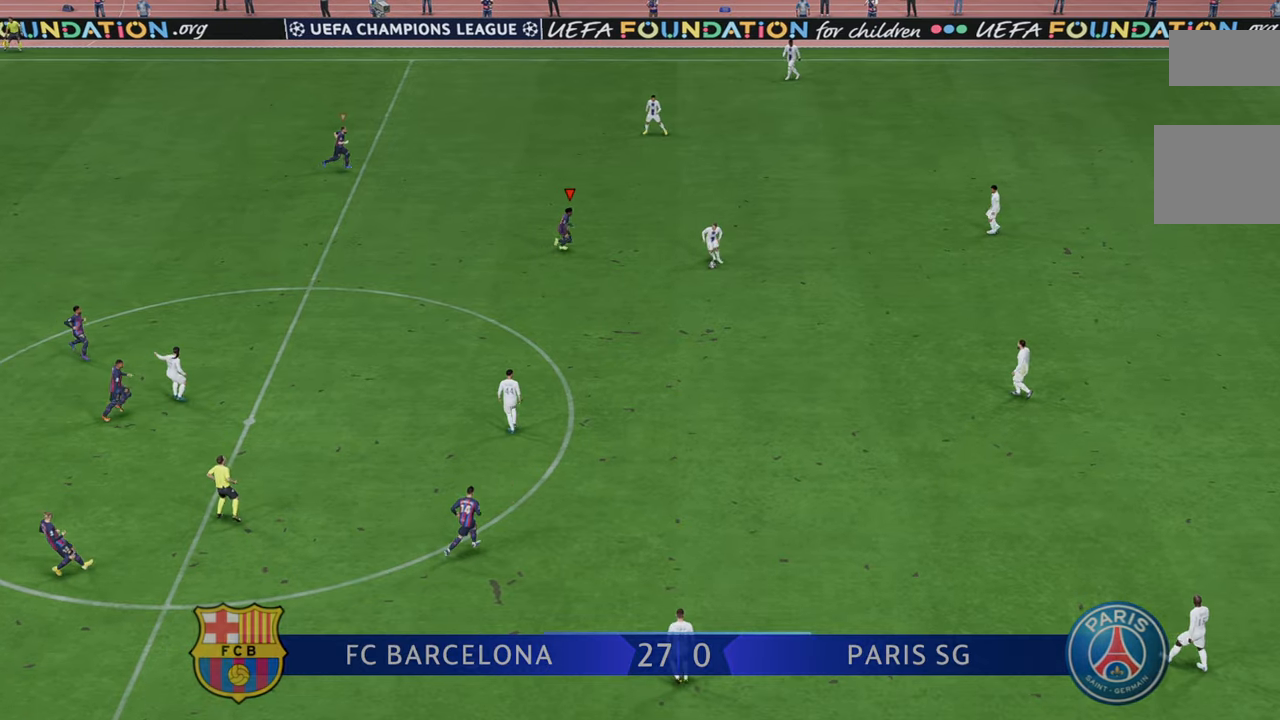
{"dt_ms": 500, "buttons": ["R2"], "left_stick": "down-right", "right_stick": "center", "events": []}
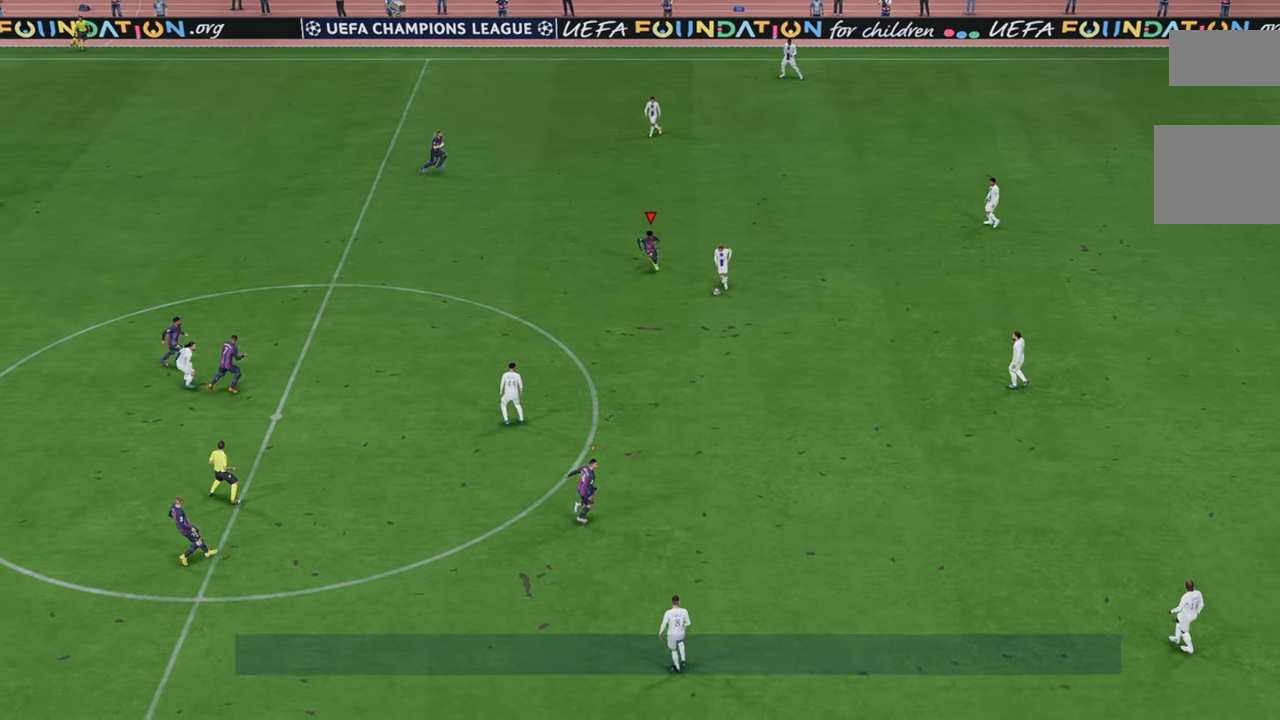
{"dt_ms": 500, "buttons": ["R2"], "left_stick": "down", "right_stick": "center", "events": [[217, "left_stick", "down"]]}
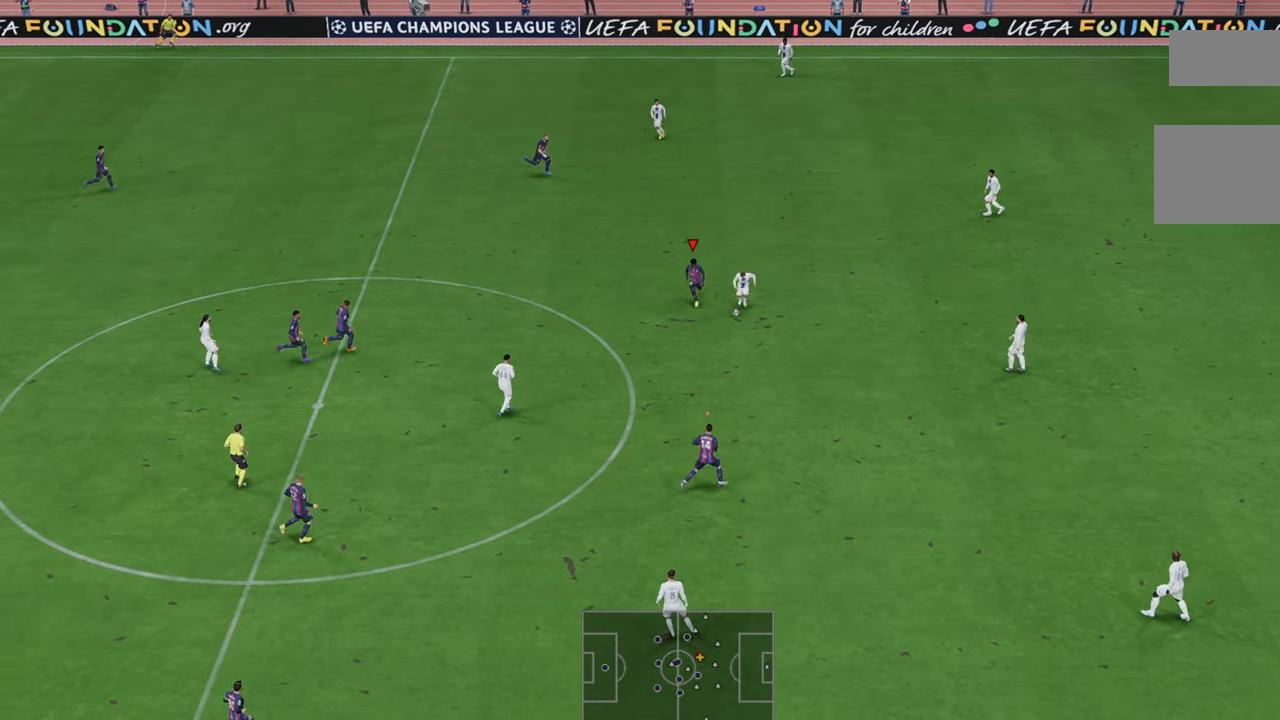
{"dt_ms": 500, "buttons": ["B", "R2"], "left_stick": "down", "right_stick": "center", "events": [[333, "B", "down"]]}
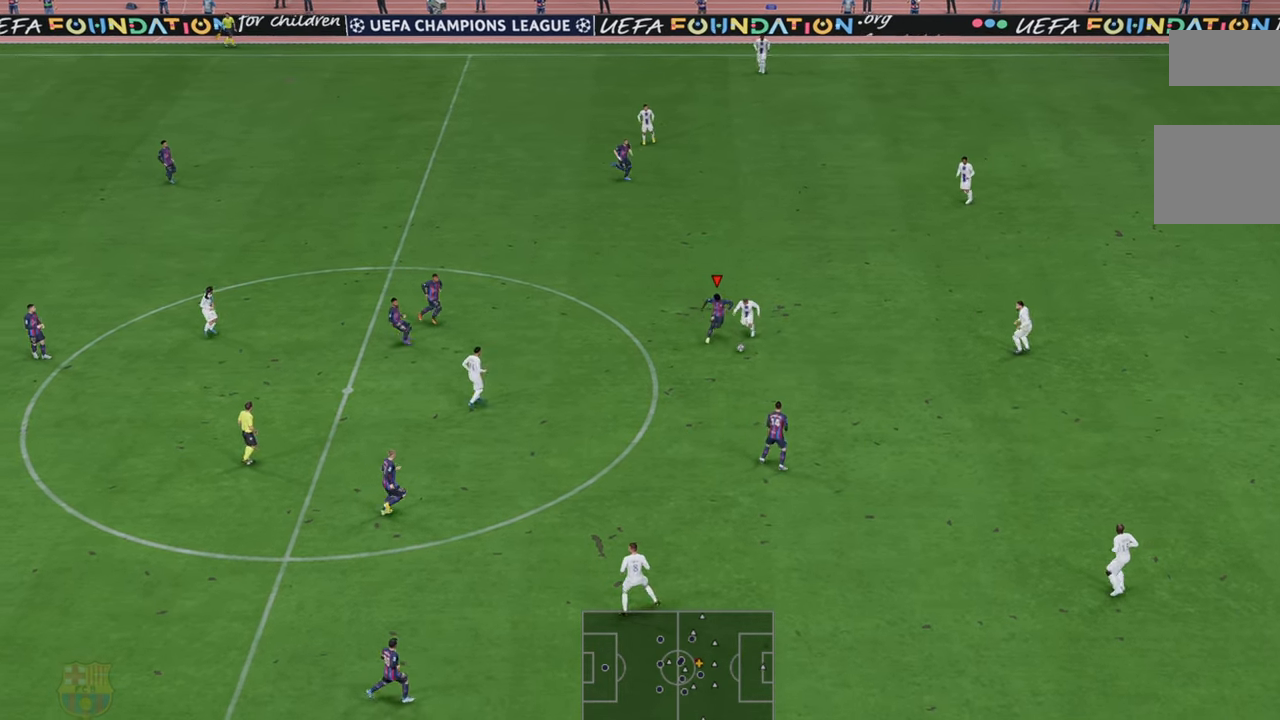
{"dt_ms": 500, "buttons": ["R2"], "left_stick": "down", "right_stick": "center", "events": [[17, "B", "up"]]}
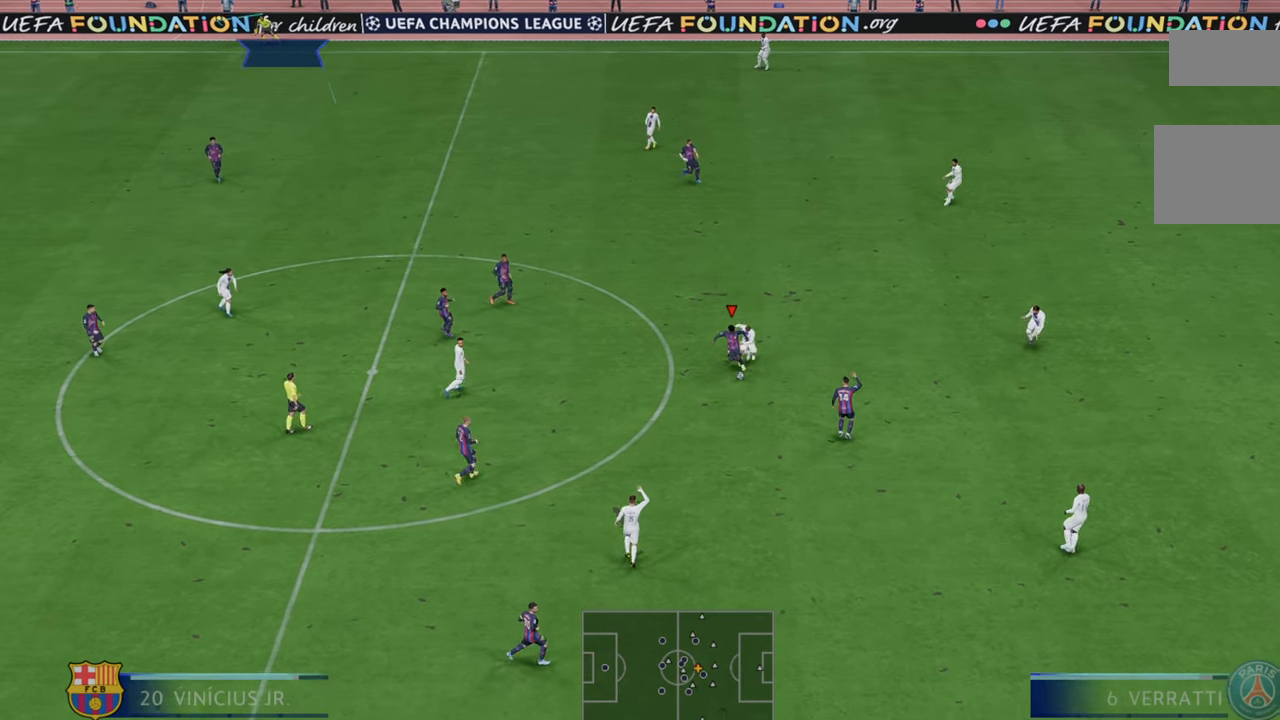
{"dt_ms": 500, "buttons": ["R2"], "left_stick": "down-right", "right_stick": "center", "events": [[367, "left_stick", "down-right"], [400, "A", "down"], [500, "A", "up"]]}
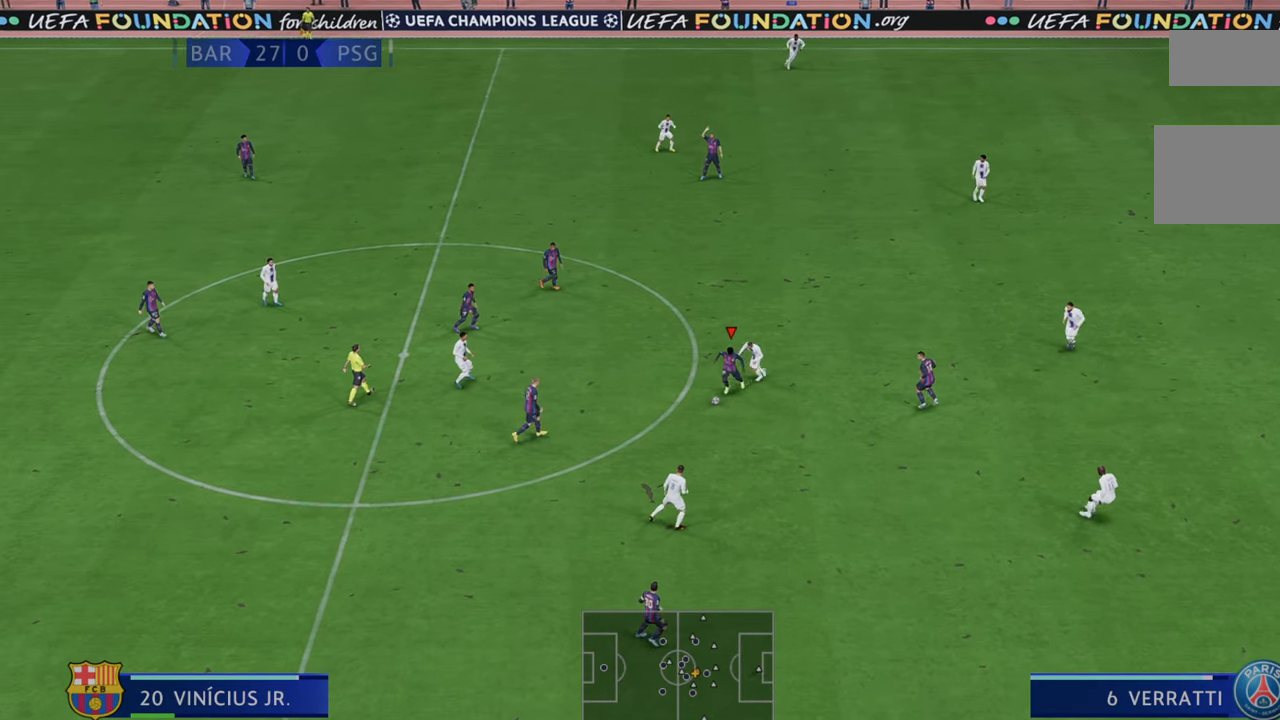
{"dt_ms": 500, "buttons": ["R2"], "left_stick": "right", "right_stick": "center", "events": [[267, "left_stick", "right"]]}
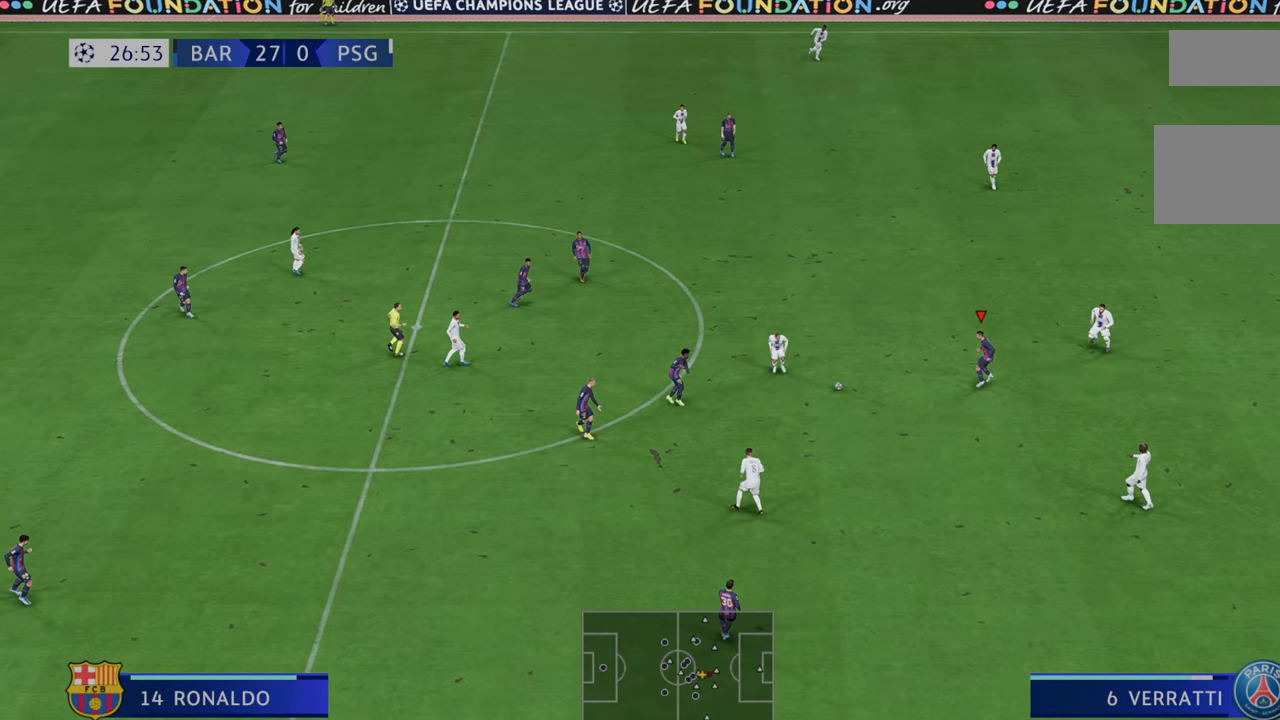
{"dt_ms": 1000, "buttons": ["R2"], "left_stick": "up", "right_stick": "center"}
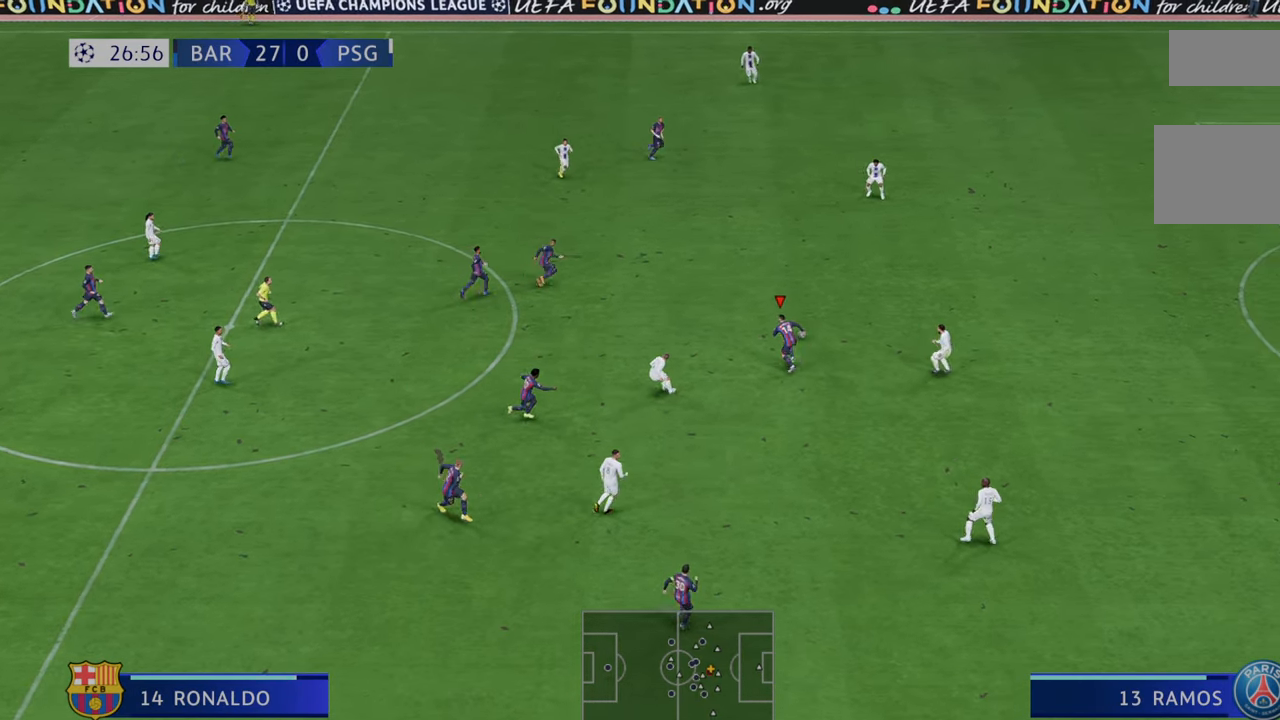
{"dt_ms": 500, "buttons": ["R2"], "left_stick": "up-right", "right_stick": "center", "events": [[233, "left_stick", "up-right"]]}
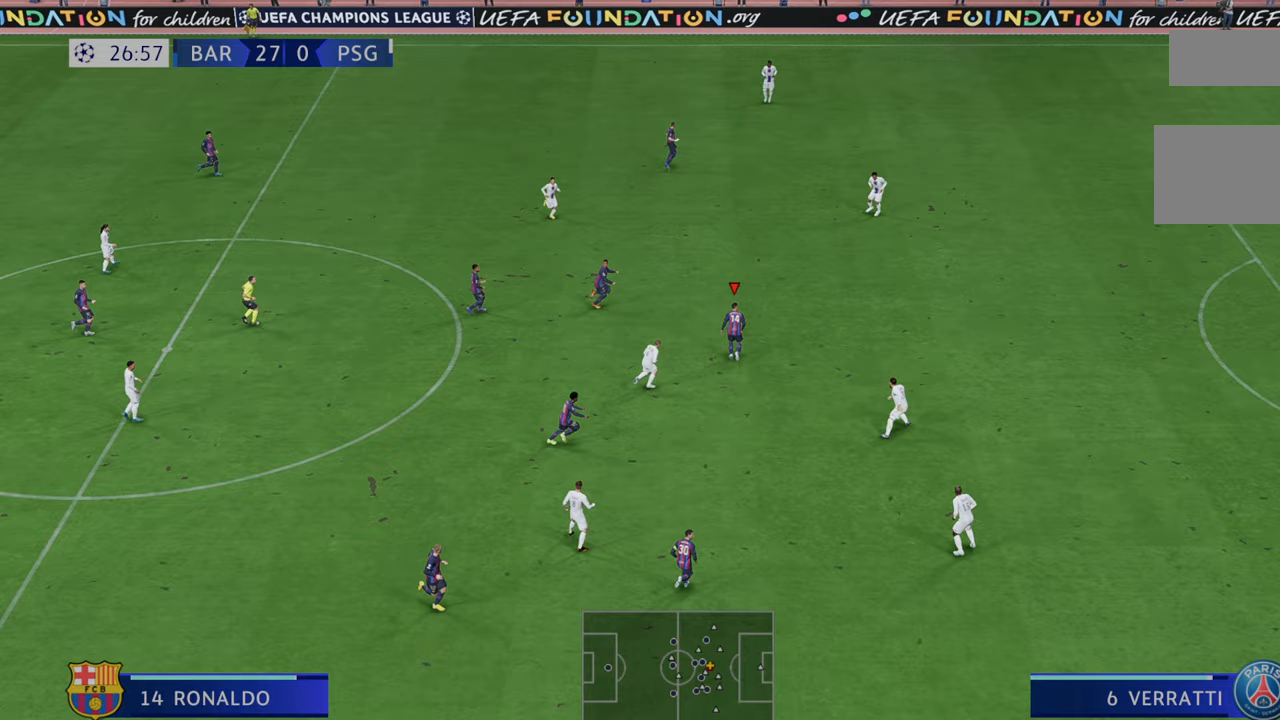
{"dt_ms": 500, "buttons": ["R2"], "left_stick": "right", "right_stick": "center", "events": [[150, "left_stick", "right"]]}
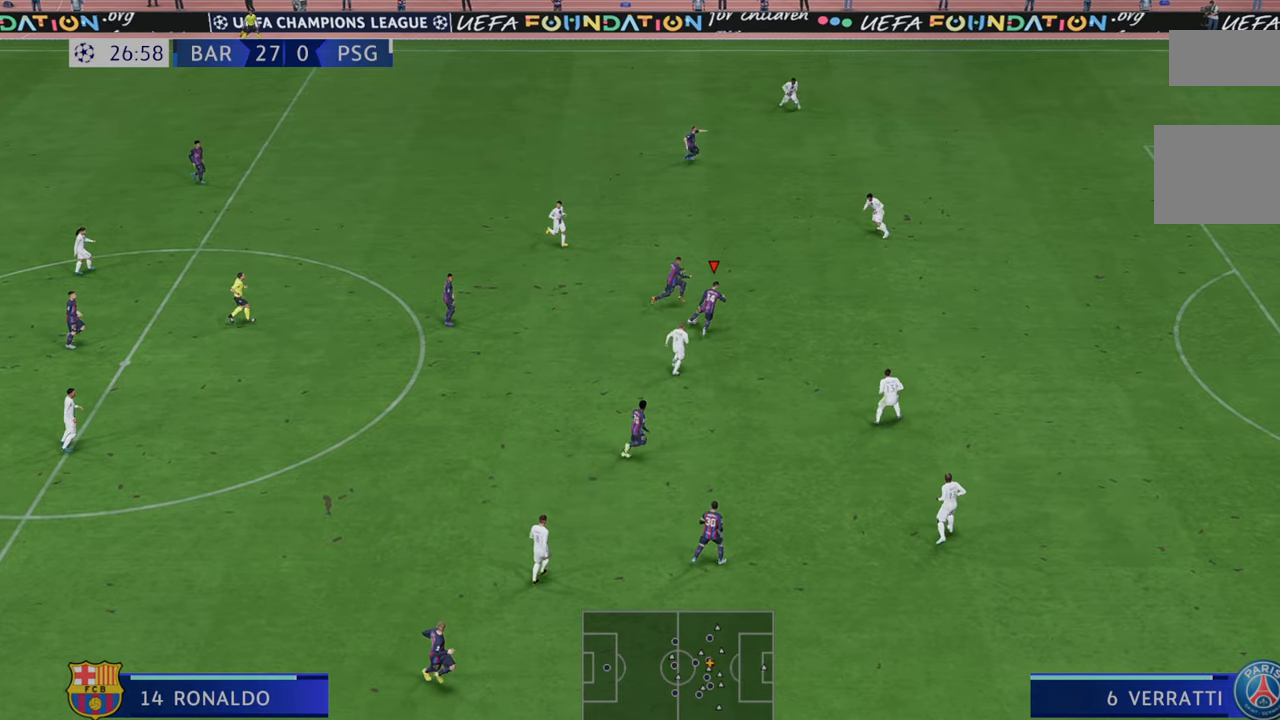
{"dt_ms": 500, "buttons": ["R2"], "left_stick": "right", "right_stick": "center", "events": []}